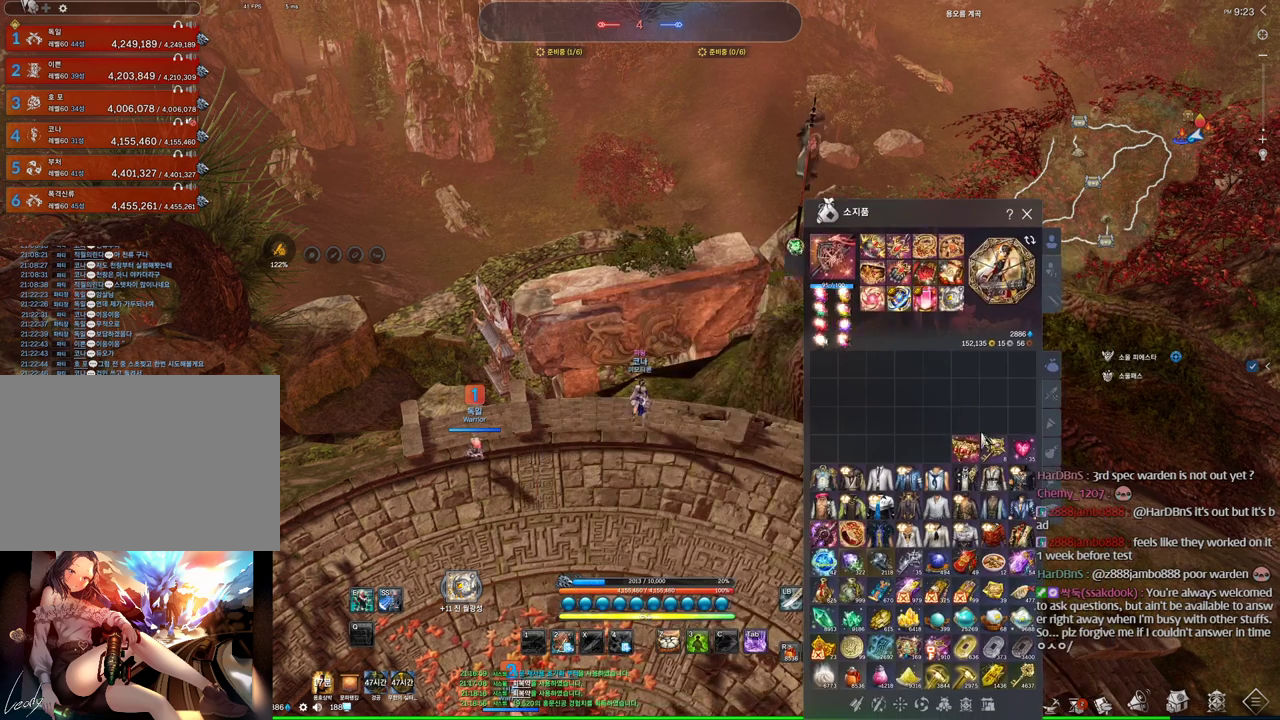
Gameplay with keyboard and mouse; each line is a JSON object with the keys and mouse buttons held at the frame after it. "events" lists presses ("down") and releases ("up") of "1", "2", "3", "4", "5", "a", "alt", "c", "ctrl", "d", "e", "f", "m", "q", "r", "s", "shift", "space", "t", "tab", "tilde", "v", "w", "x", "z", "mouse_left", "mouse_wheel" and "mouse_right" between this image and that frame as [ms after this image, input, new state], when the widget could be followed in between. "mouse_left", "mouse_wheel", "mouse_right" = the "left", "wheel", "right" buttons of the "mouse" list. No other keys are recorded. "wheel" means that the mouse wheel is clicked or scrolled. Mouse movement is not recorded. Not read: other_keys.
{"keys": [], "mouse": ["right"], "events": [[434, "mouse_right", "down"]]}
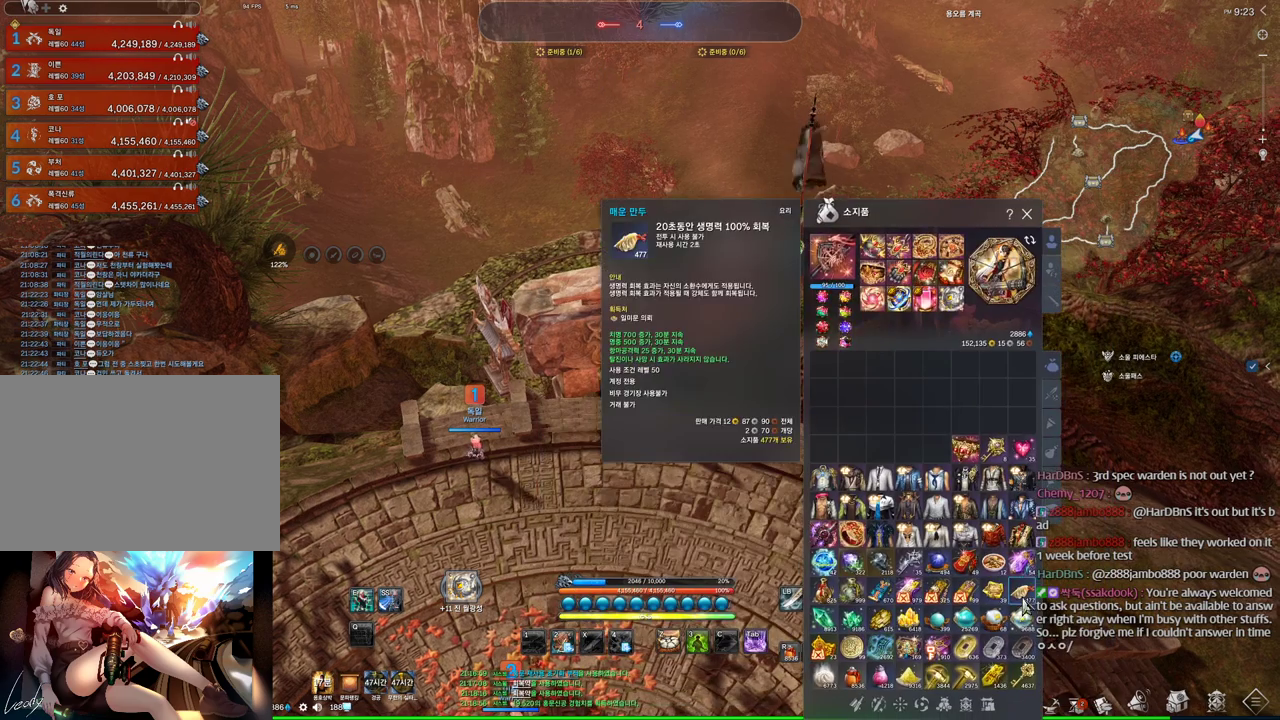
{"keys": [], "mouse": [], "events": [[34, "mouse_right", "up"], [167, "w", "down"], [367, "w", "up"]]}
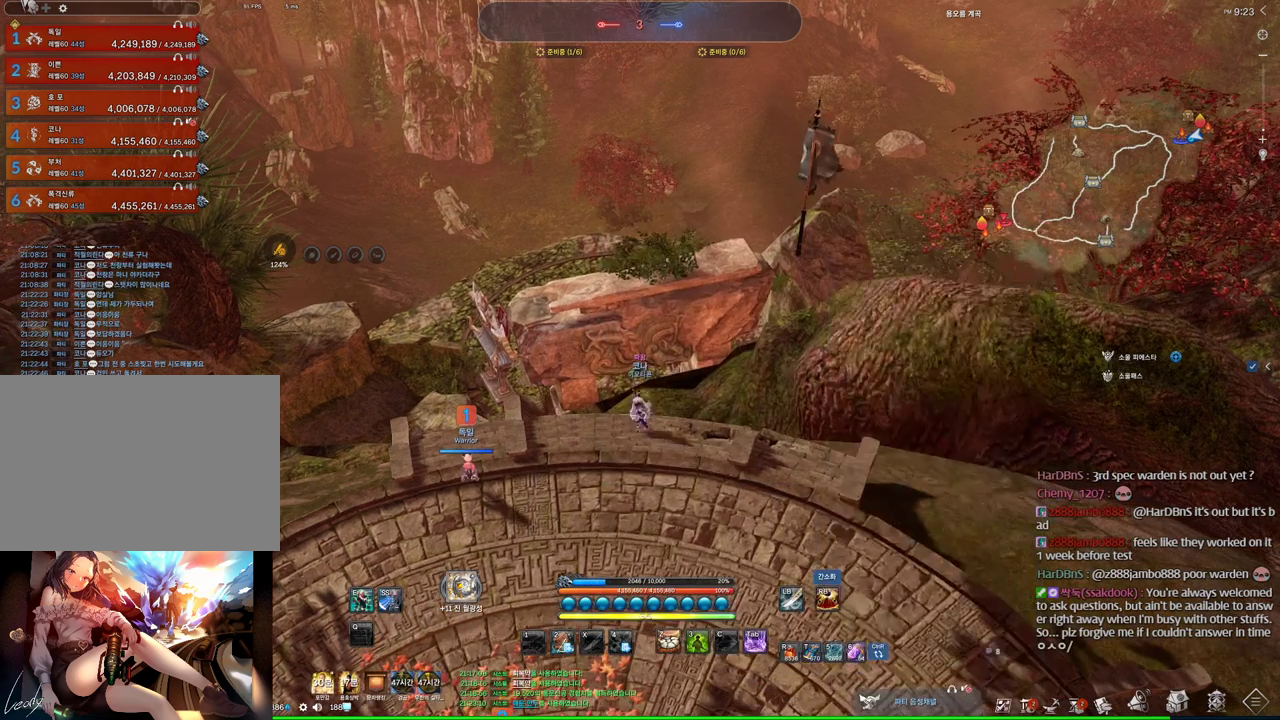
{"keys": [], "mouse": [], "events": []}
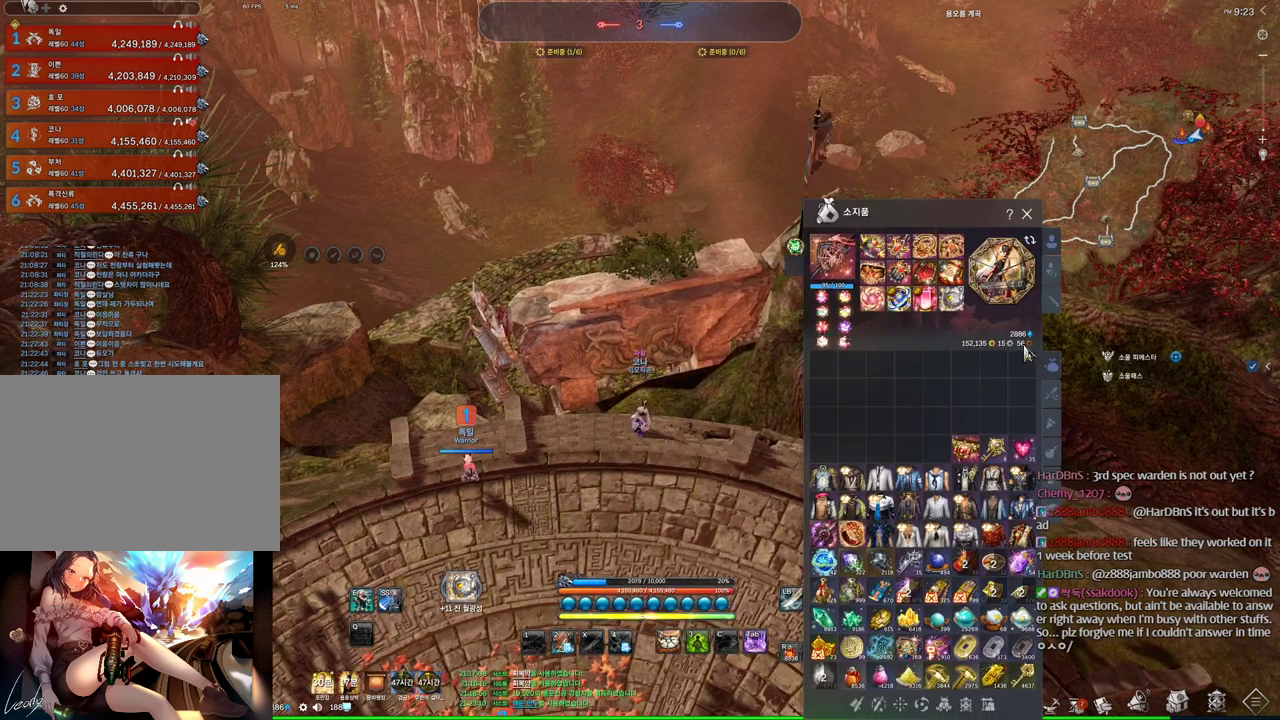
{"keys": [], "mouse": [], "events": [[300, "mouse_left", "down"], [400, "mouse_left", "up"]]}
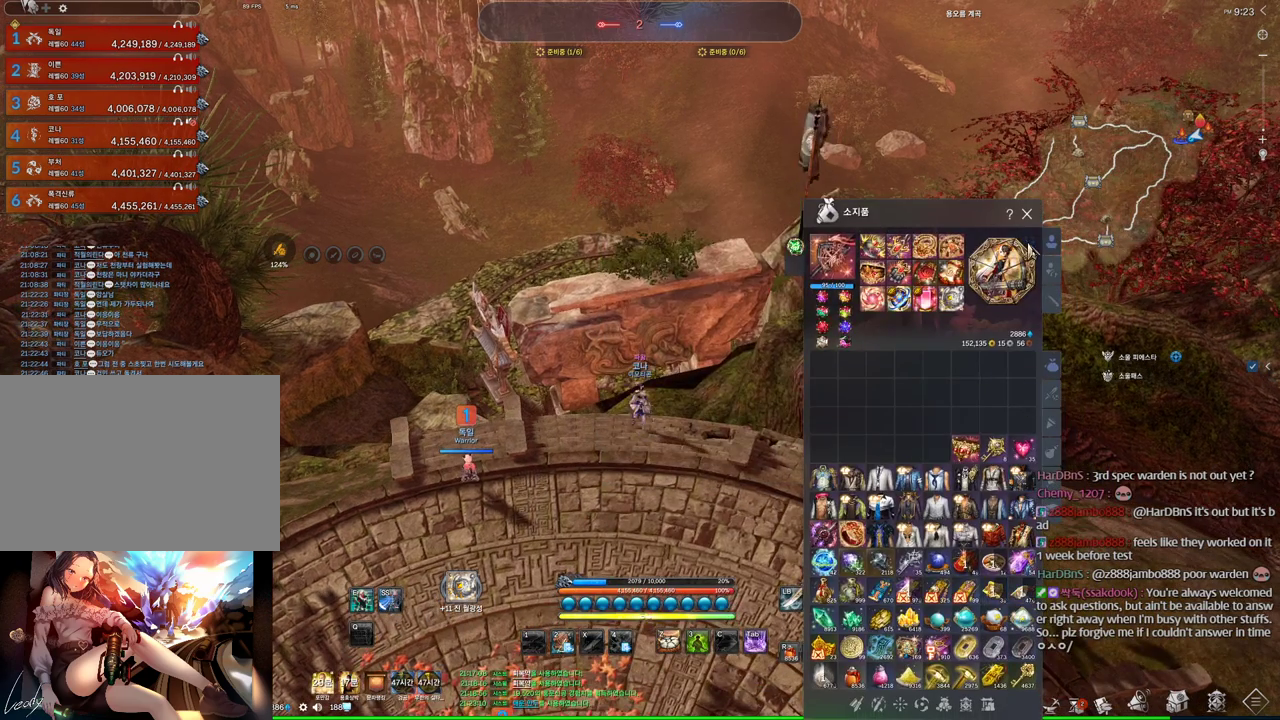
{"keys": [], "mouse": [], "events": [[200, "s", "down"], [400, "s", "up"]]}
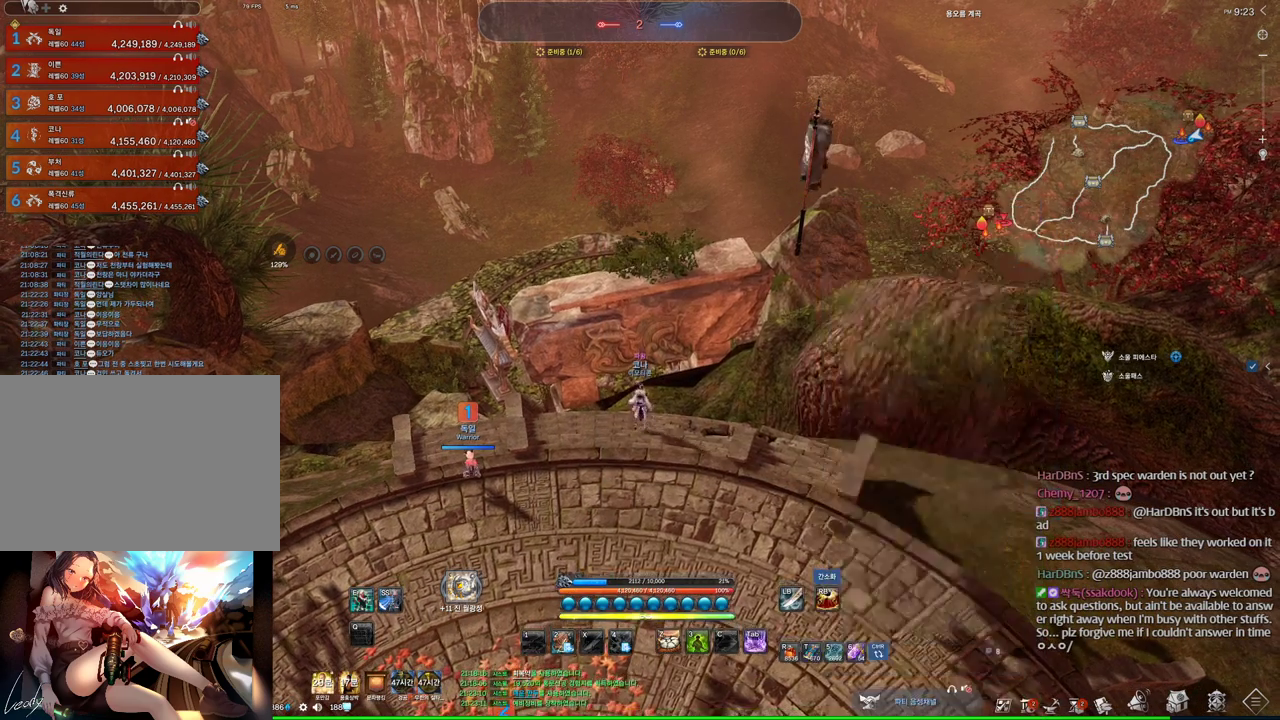
{"keys": [], "mouse": [], "events": []}
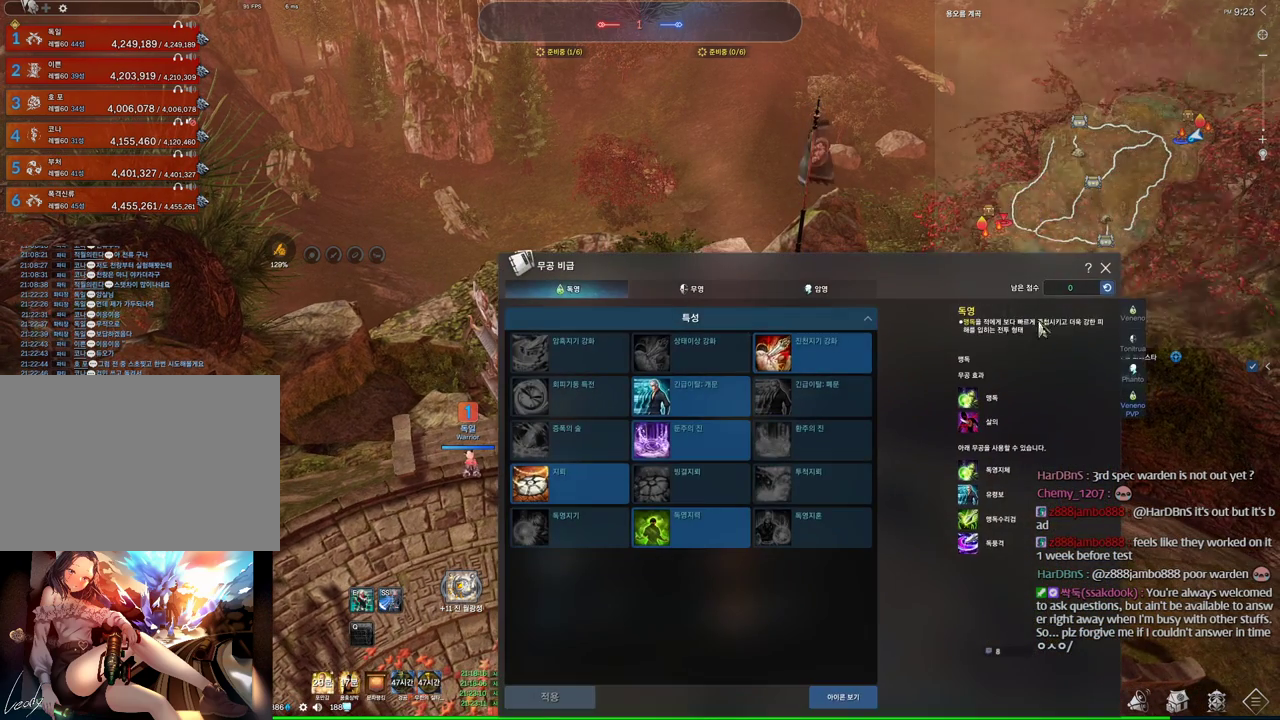
{"keys": [], "mouse": [], "events": []}
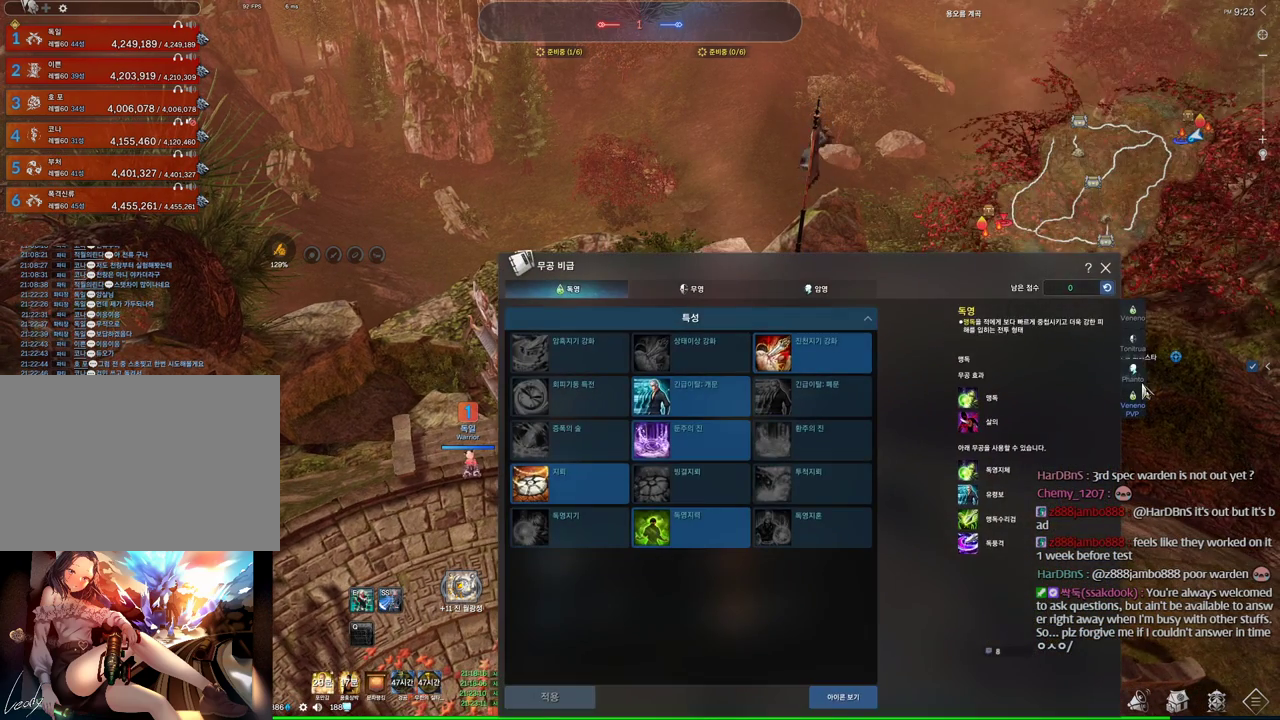
{"keys": [], "mouse": [], "events": [[34, "mouse_left", "down"], [134, "mouse_left", "up"]]}
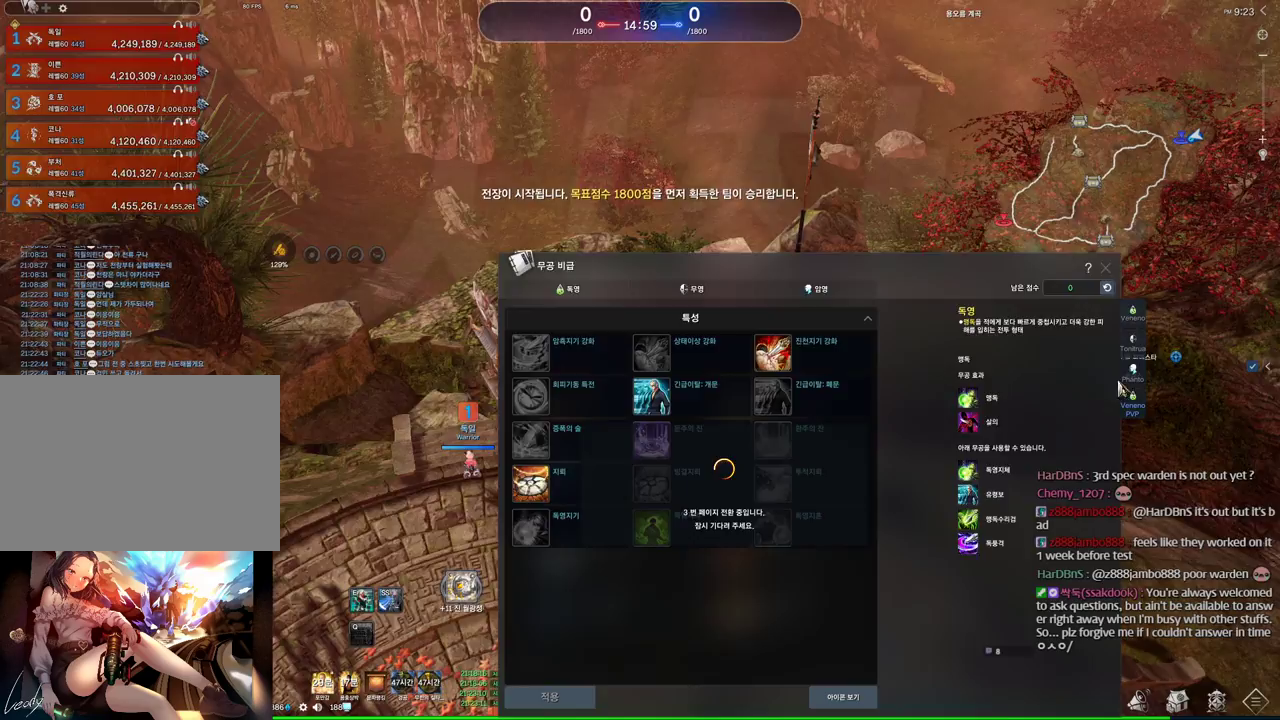
{"keys": [], "mouse": [], "events": []}
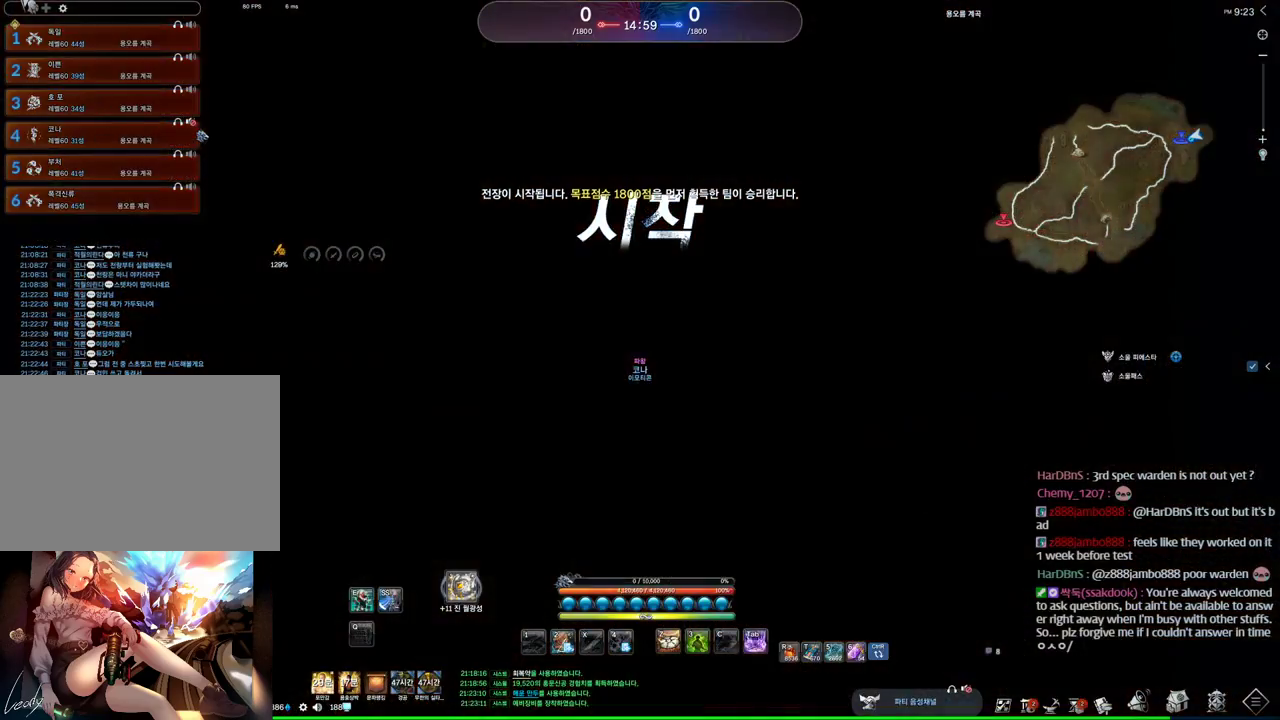
{"keys": [], "mouse": [], "events": []}
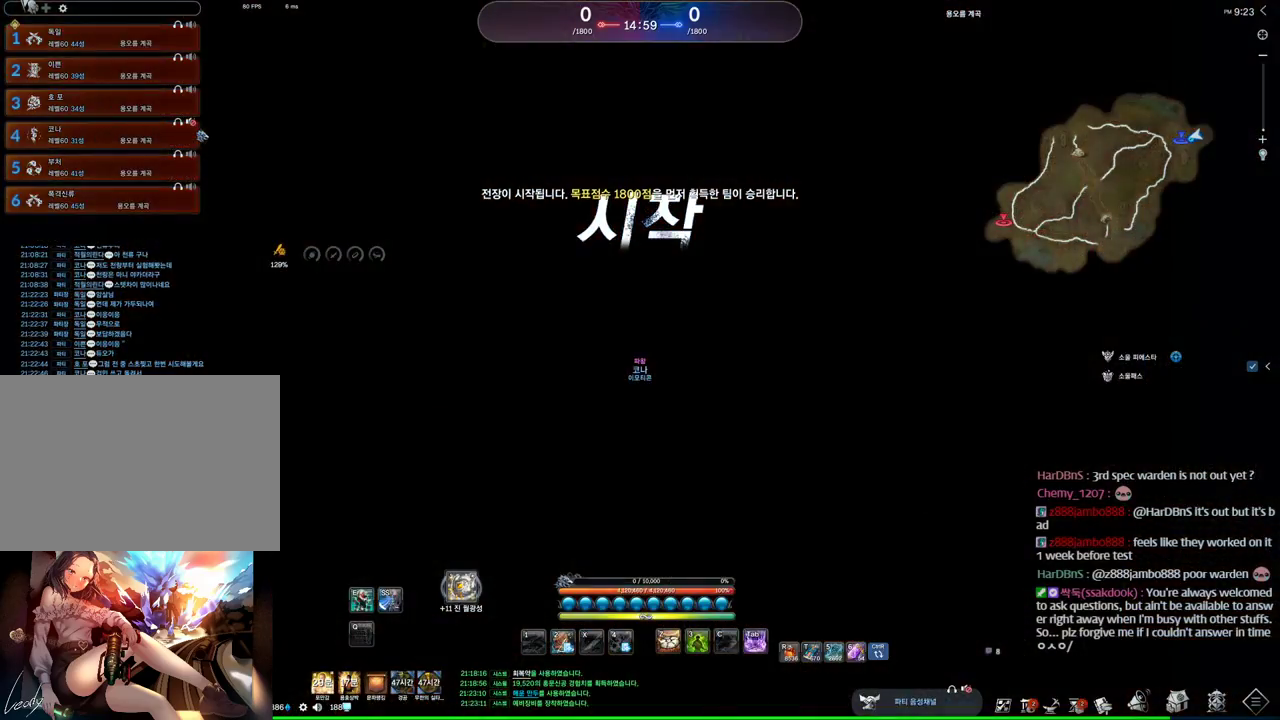
{"keys": ["w"], "mouse": [], "events": [[34, "d", "down"], [100, "w", "down"], [167, "shift", "down"], [367, "shift", "up"], [400, "d", "up"]]}
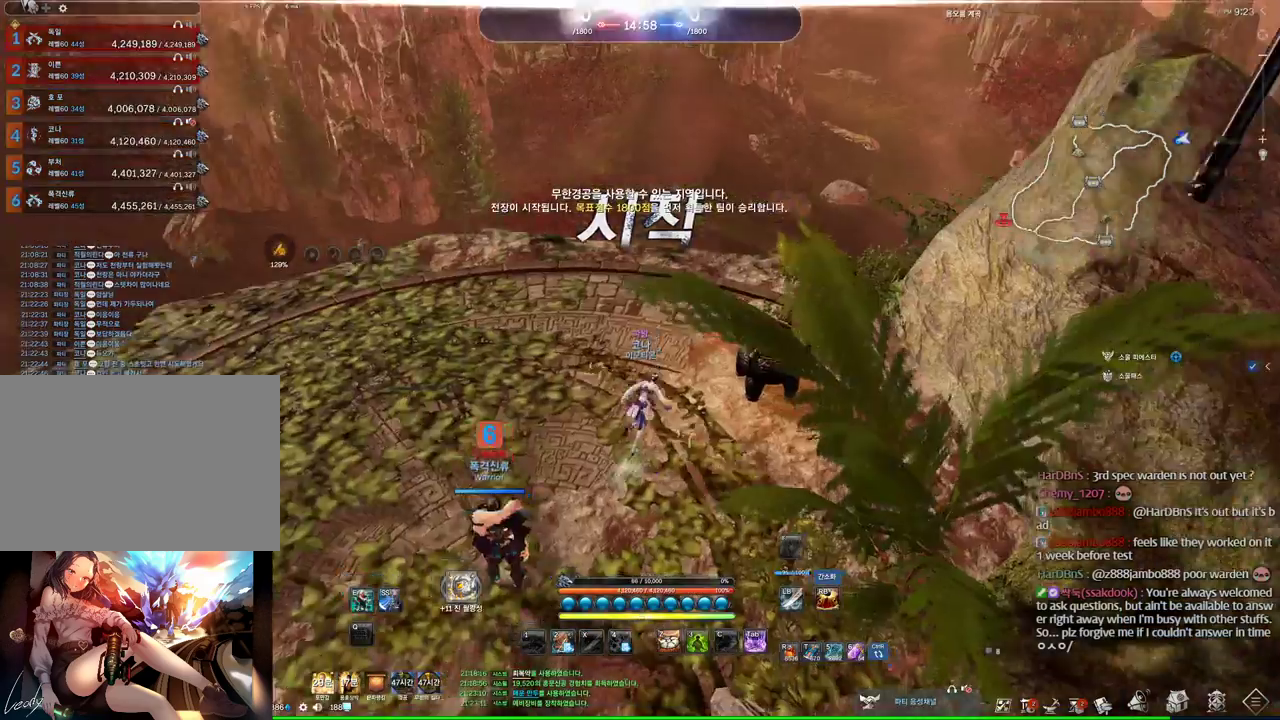
{"keys": ["space", "w"], "mouse": [], "events": [[467, "space", "down"]]}
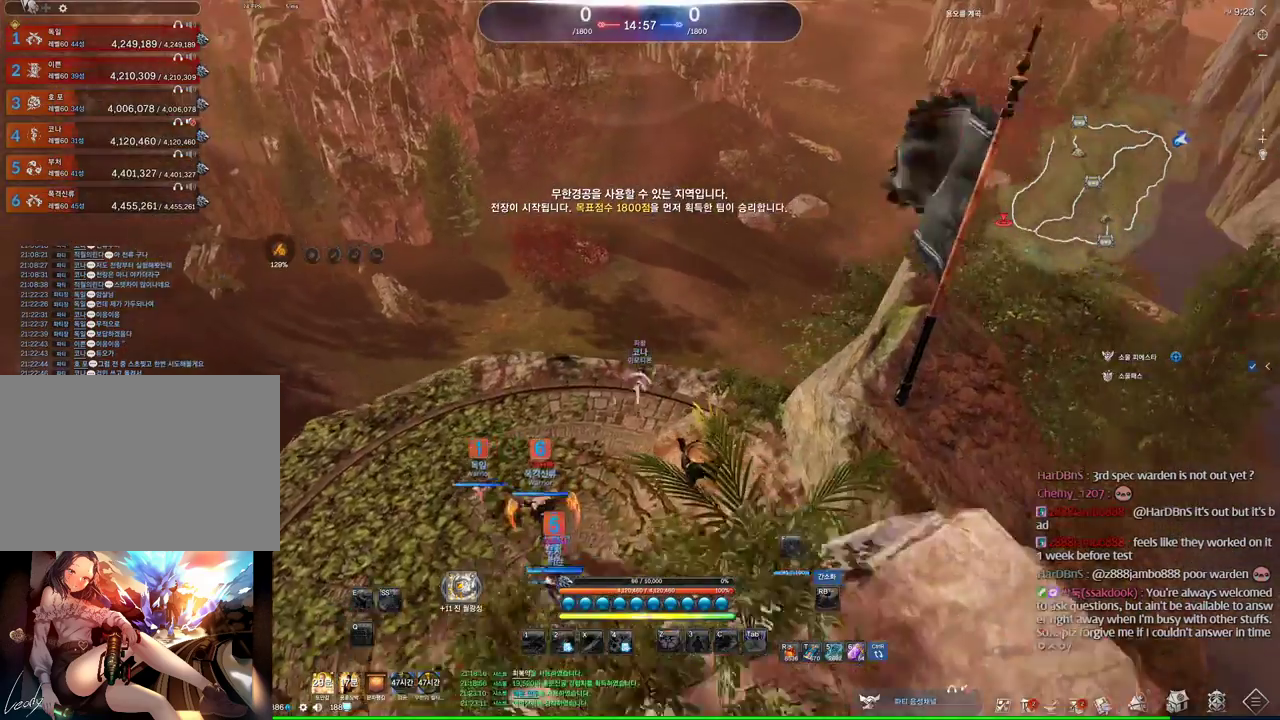
{"keys": ["w"], "mouse": [], "events": [[100, "space", "up"]]}
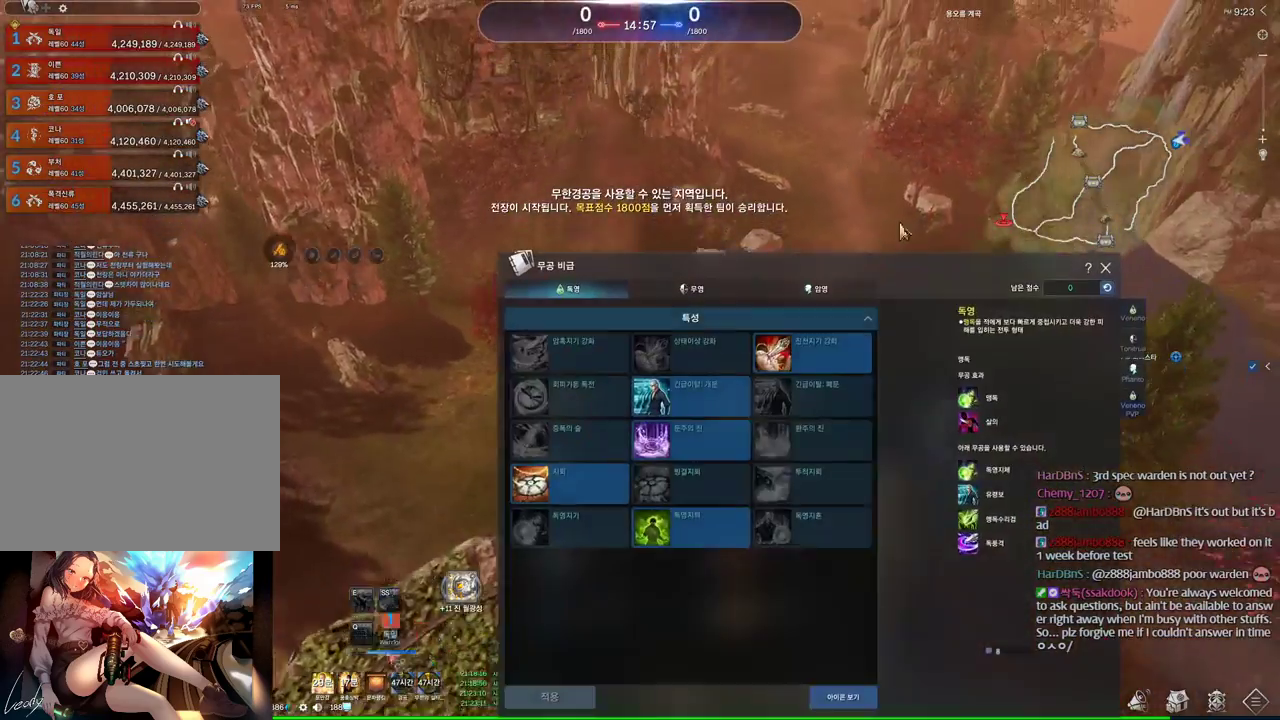
{"keys": ["w"], "mouse": [], "events": [[400, "mouse_left", "down"], [500, "mouse_left", "up"]]}
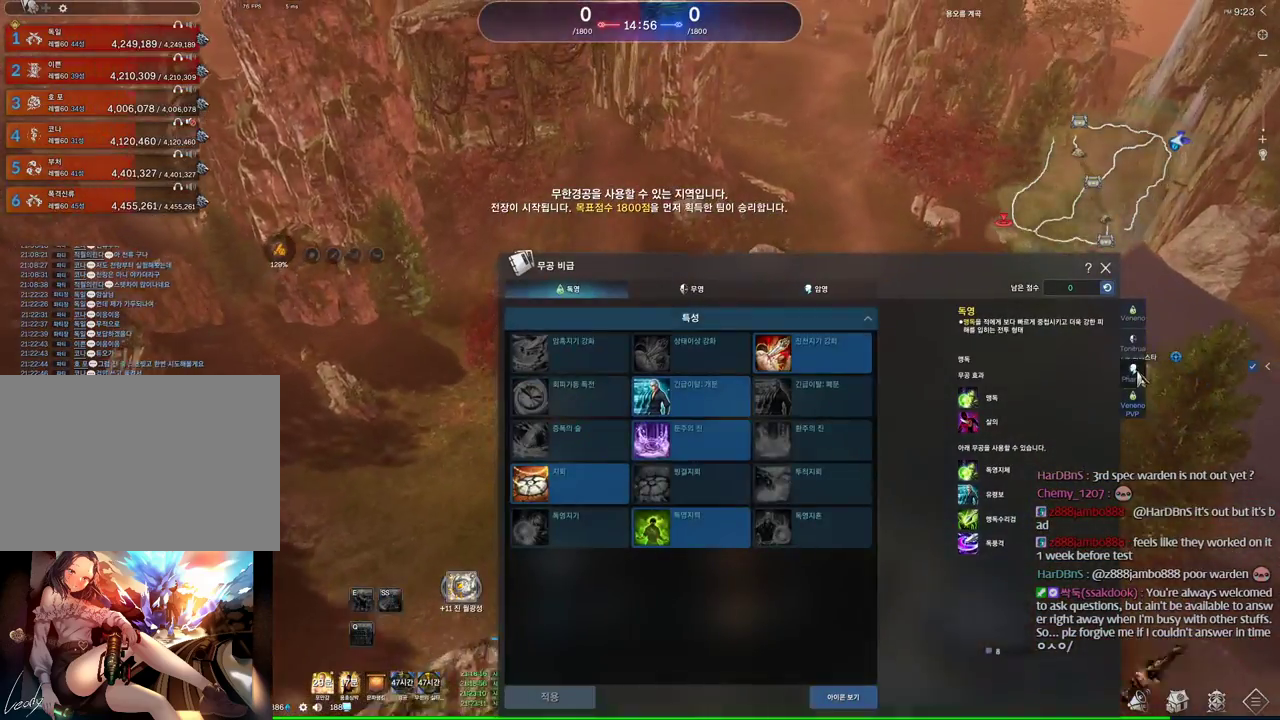
{"keys": ["w"], "mouse": [], "events": [[367, "mouse_left", "down"], [367, "mouse_right", "down"], [467, "mouse_left", "up"], [467, "mouse_right", "up"]]}
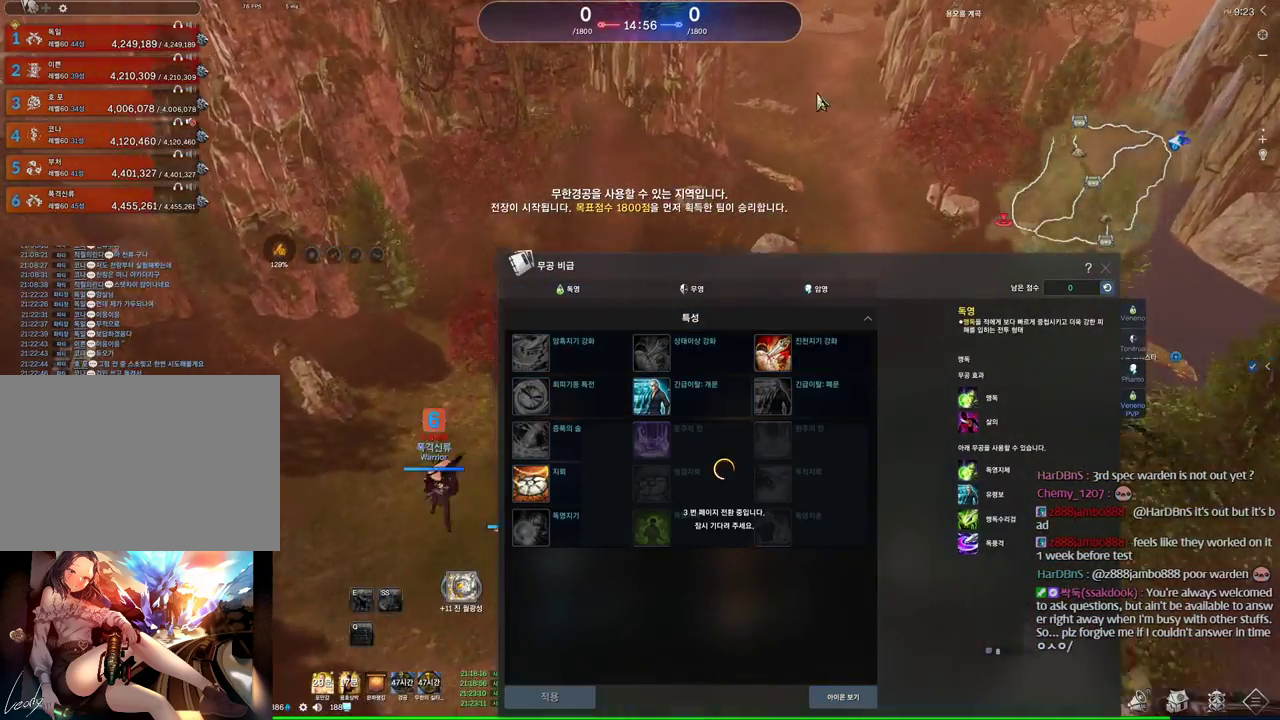
{"keys": ["w"], "mouse": [], "events": [[67, "mouse_left", "down"], [67, "mouse_right", "down"], [167, "mouse_left", "up"], [200, "mouse_left", "down"], [200, "mouse_right", "up"], [267, "mouse_right", "down"], [367, "mouse_left", "up"], [367, "mouse_right", "up"]]}
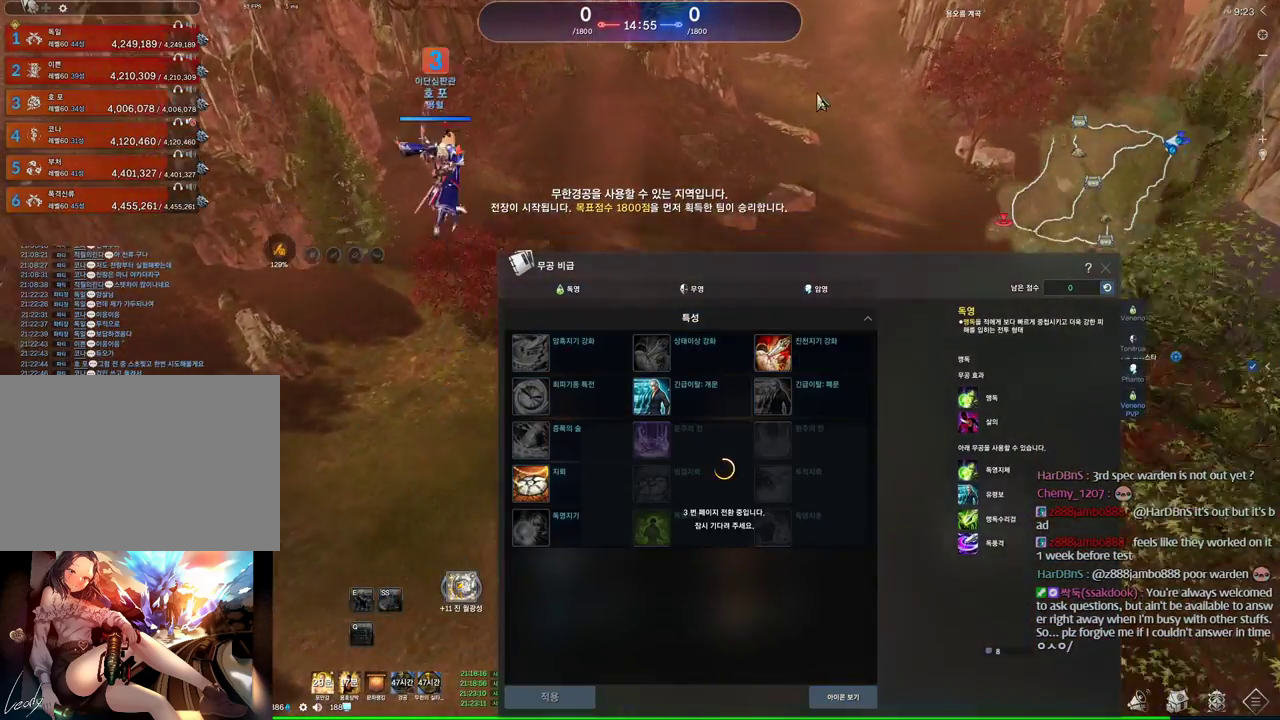
{"keys": ["w"], "mouse": [], "events": [[134, "mouse_right", "down"], [267, "mouse_right", "up"]]}
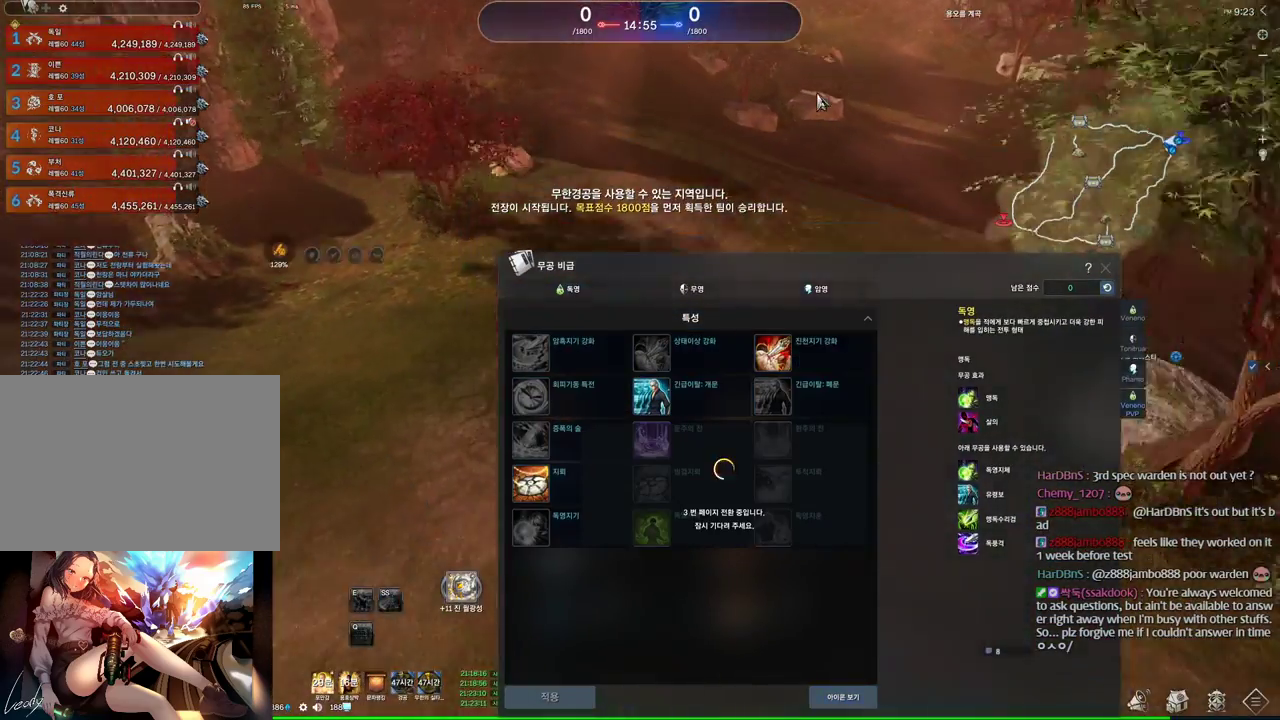
{"keys": ["a", "w"], "mouse": [], "events": [[300, "space", "down"], [434, "a", "down"], [434, "space", "up"]]}
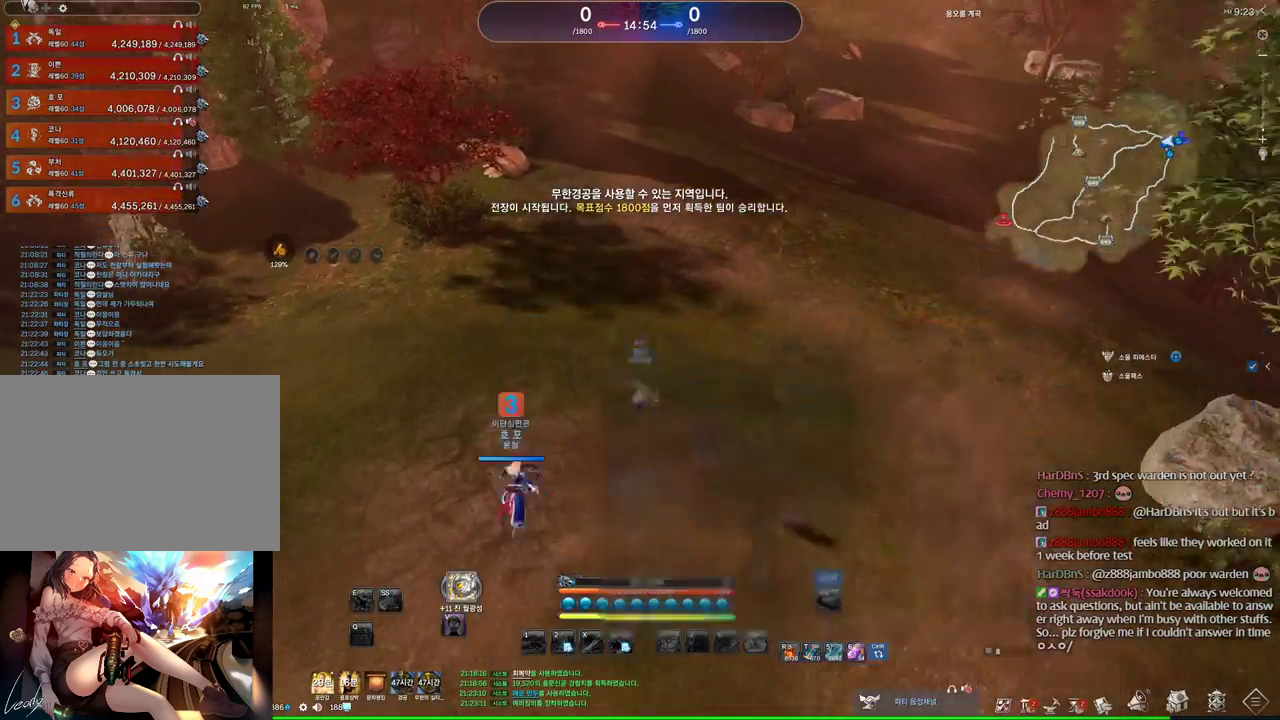
{"keys": ["alt", "w"], "mouse": [], "events": [[167, "a", "up"], [267, "alt", "down"]]}
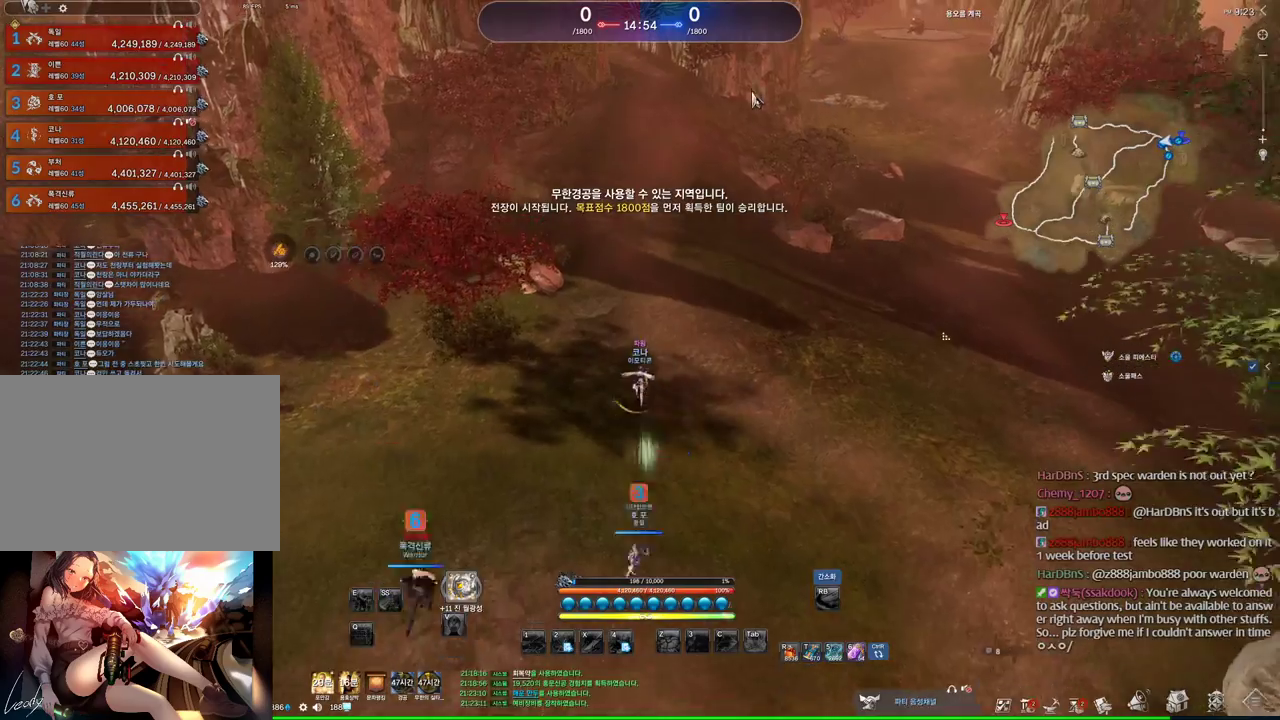
{"keys": ["alt", "w"], "mouse": [], "events": [[100, "mouse_right", "down"], [167, "mouse_right", "up"], [300, "mouse_left", "down"], [300, "mouse_right", "down"], [467, "mouse_left", "up"], [467, "mouse_right", "up"]]}
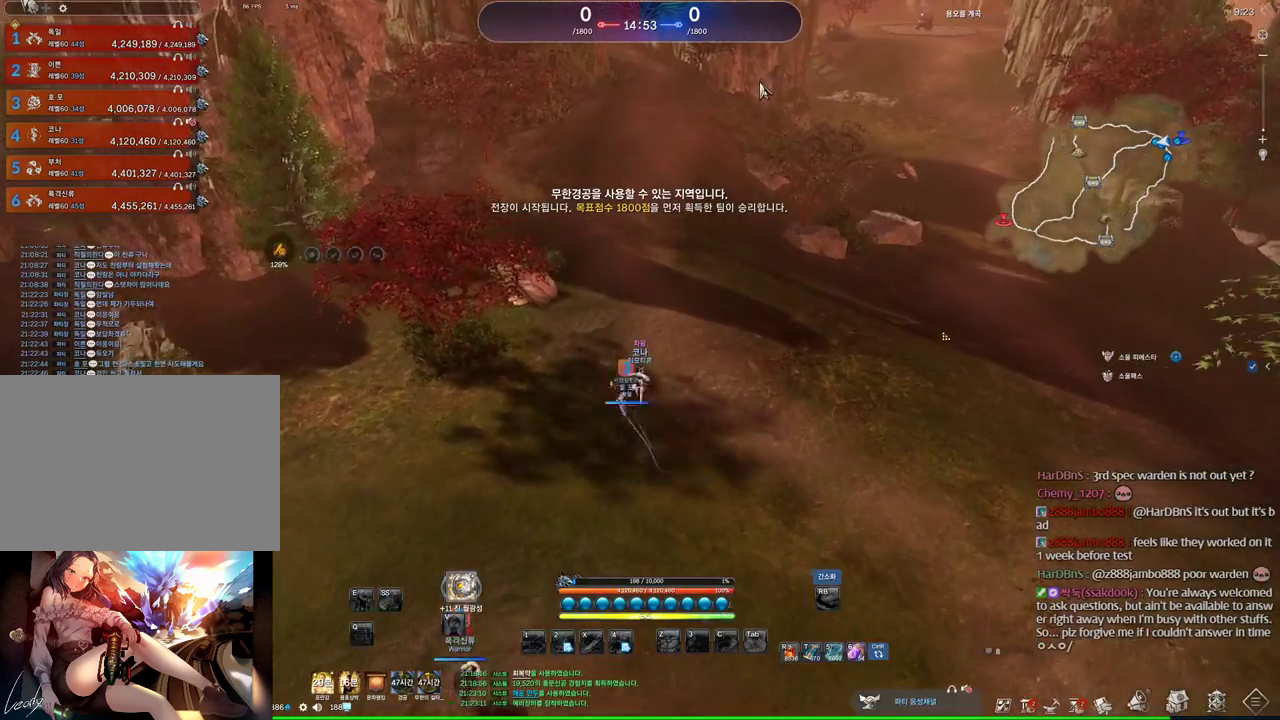
{"keys": ["alt", "w"], "mouse": [], "events": [[100, "alt", "up"], [367, "alt", "down"]]}
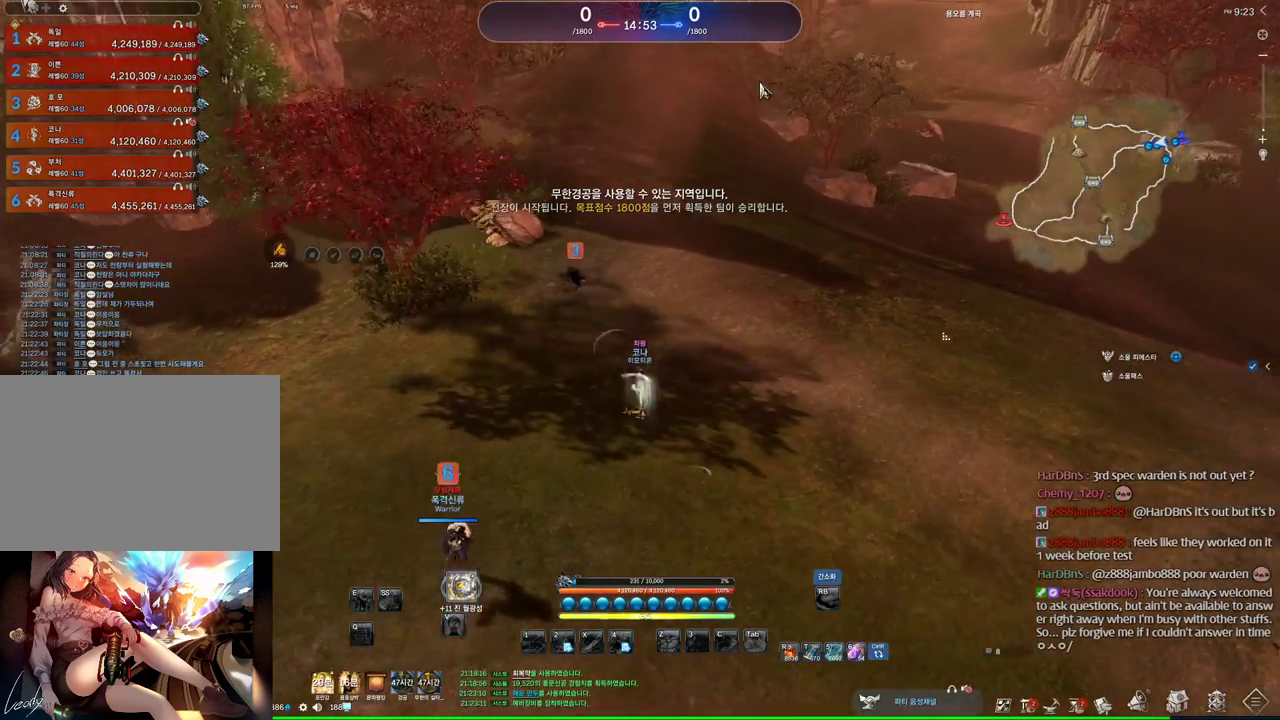
{"keys": ["alt", "w"], "mouse": [], "events": [[400, "mouse_left", "down"], [400, "mouse_right", "down"], [500, "mouse_left", "up"], [500, "mouse_right", "up"]]}
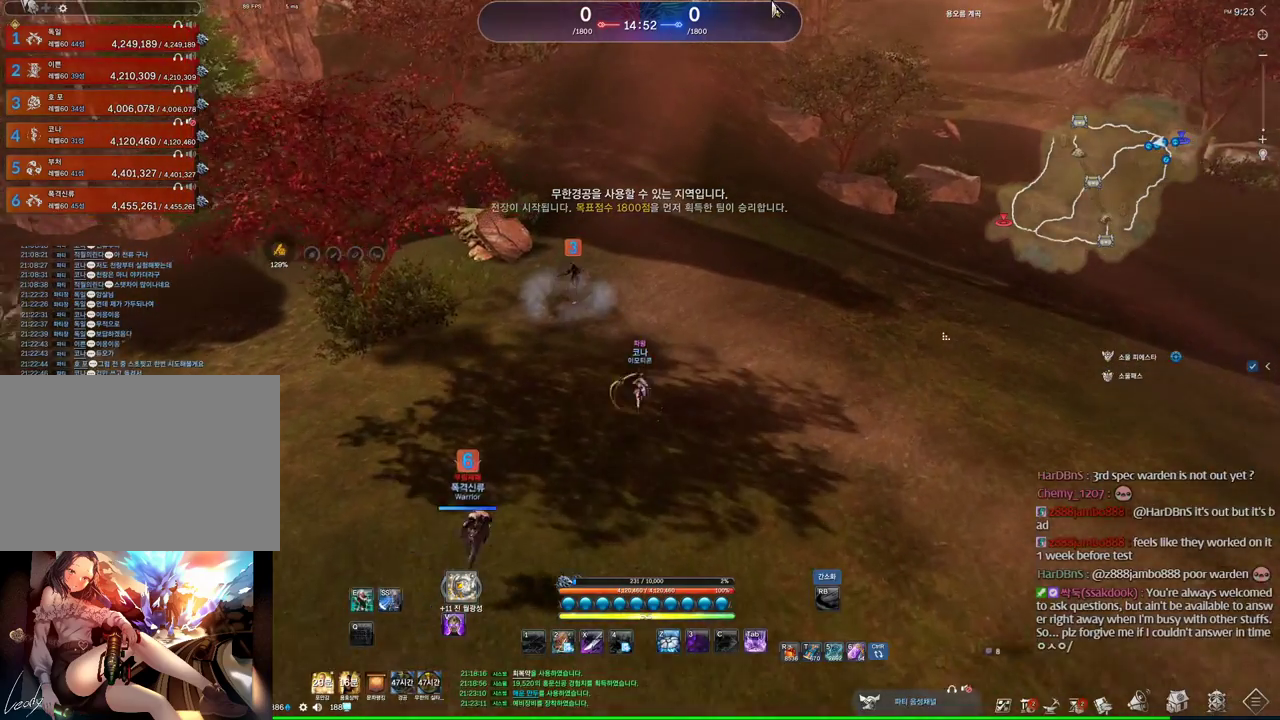
{"keys": ["w"], "mouse": [], "events": [[34, "mouse_right", "down"], [100, "mouse_left", "down"], [167, "mouse_left", "up"], [234, "mouse_right", "up"], [400, "alt", "up"]]}
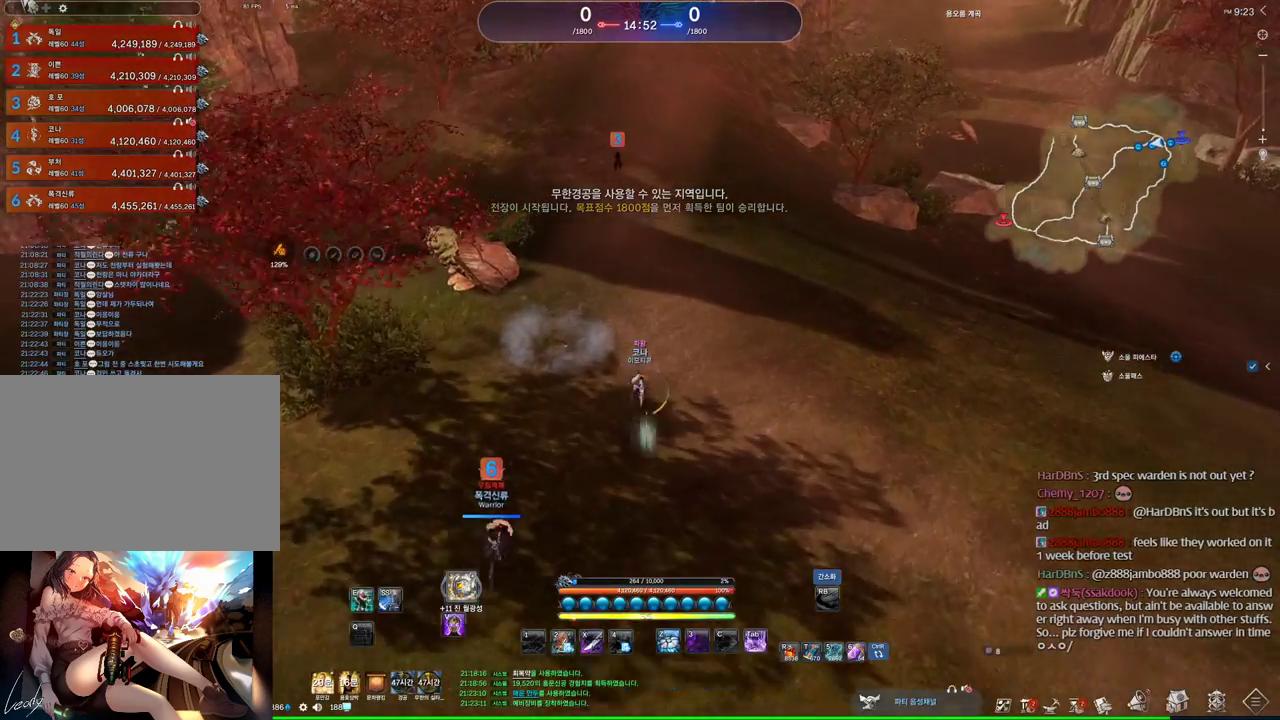
{"keys": ["a", "w"], "mouse": [], "events": [[100, "space", "down"], [200, "d", "down"], [234, "space", "up"], [400, "a", "down"], [400, "d", "up"]]}
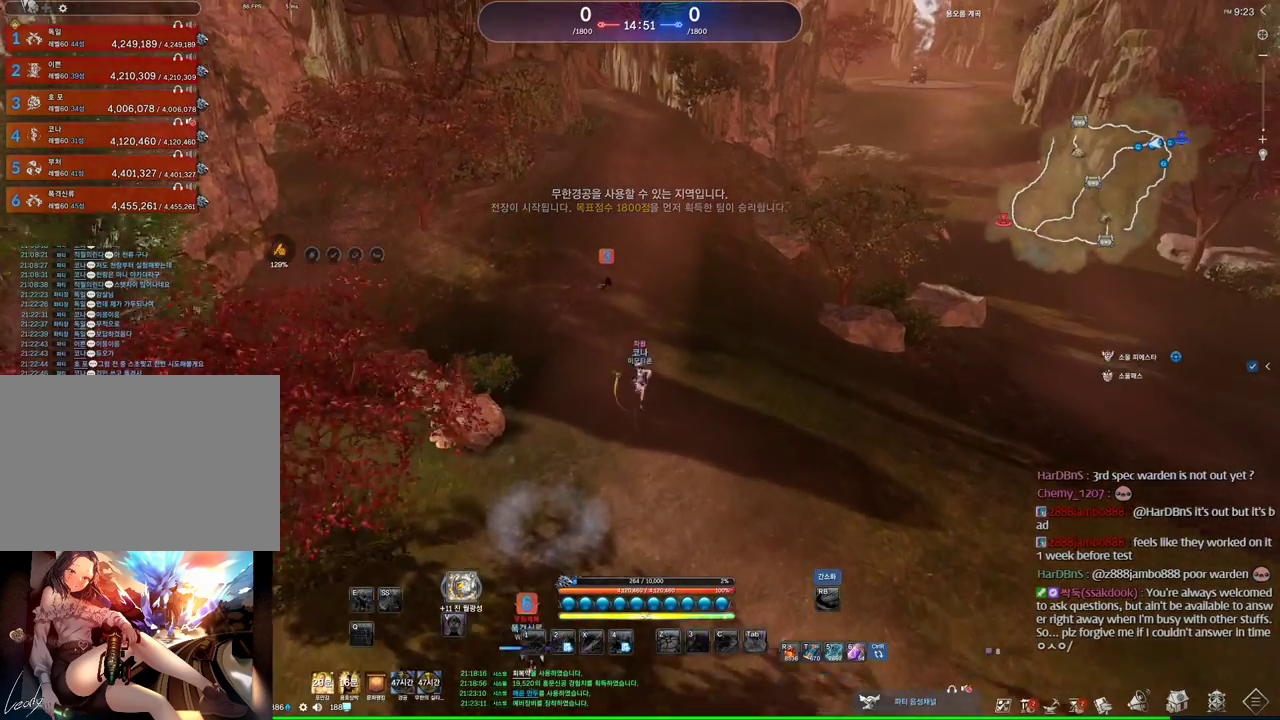
{"keys": ["alt", "w"], "mouse": [], "events": [[67, "a", "up"], [67, "alt", "down"]]}
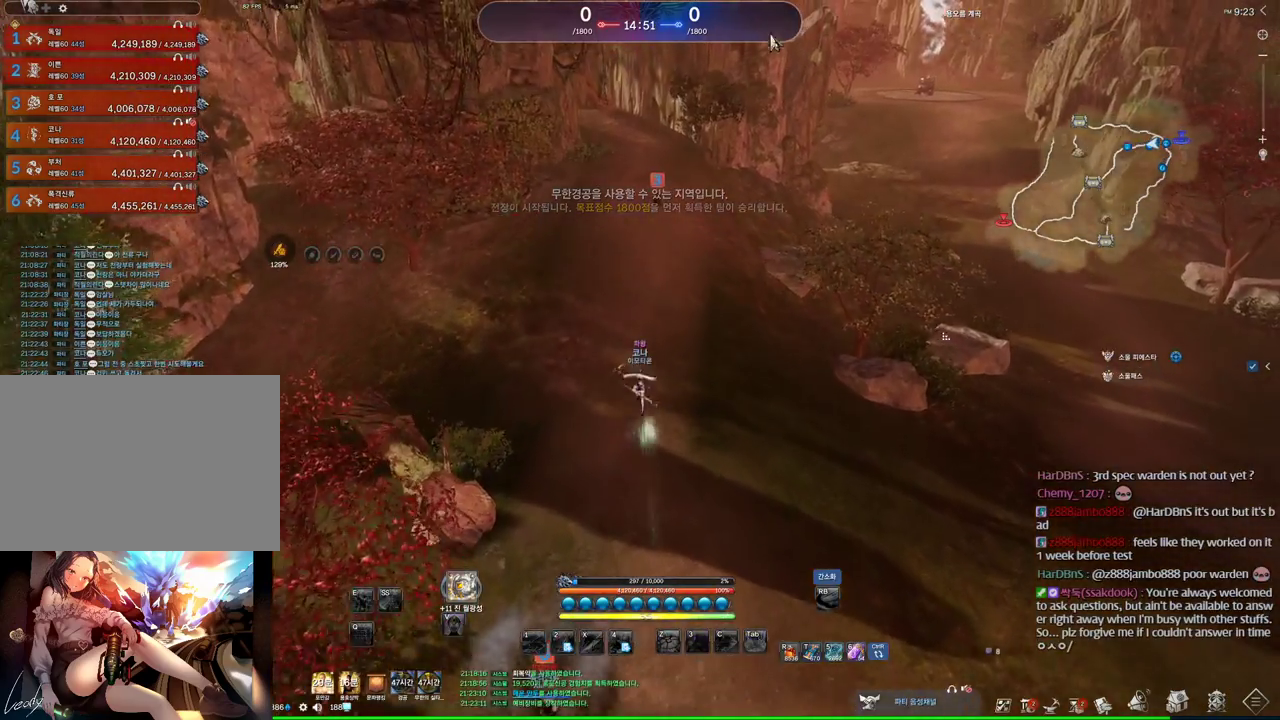
{"keys": ["m", "w"], "mouse": [], "events": [[134, "mouse_left", "down"], [134, "mouse_right", "down"], [267, "mouse_left", "up"], [267, "mouse_right", "up"], [334, "alt", "up"], [400, "m", "down"]]}
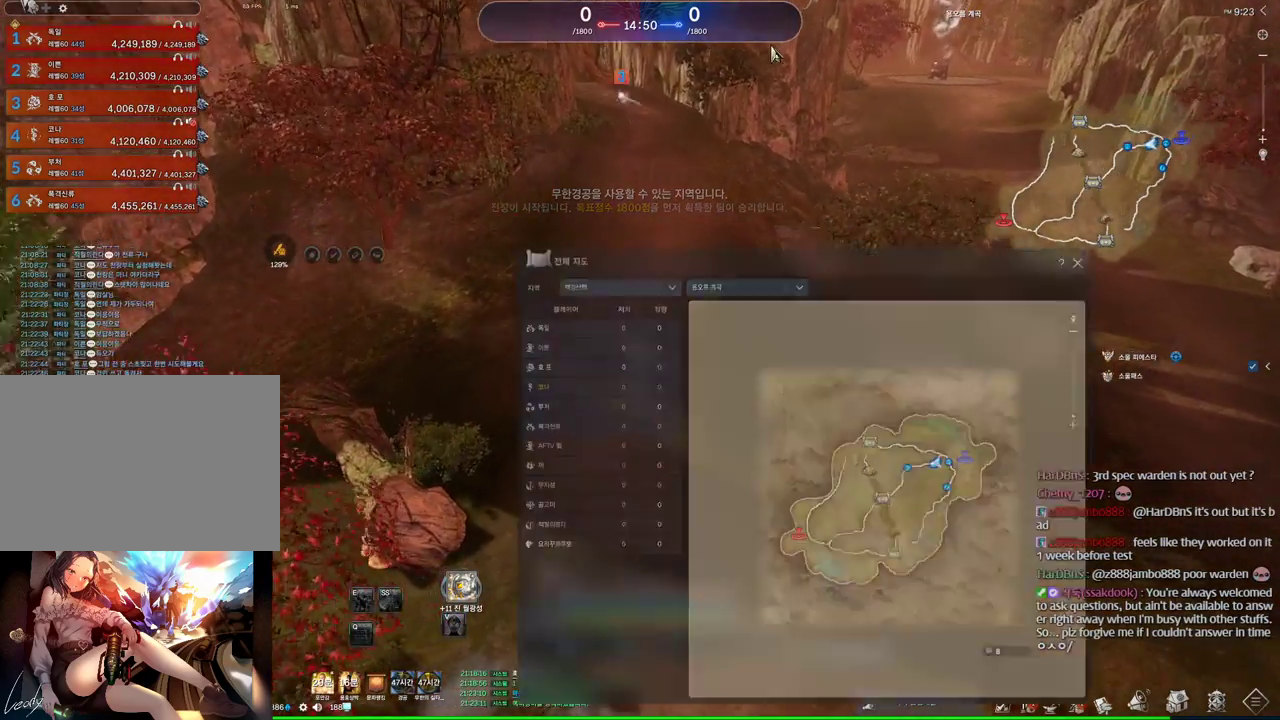
{"keys": ["w"], "mouse": [], "events": [[67, "m", "up"]]}
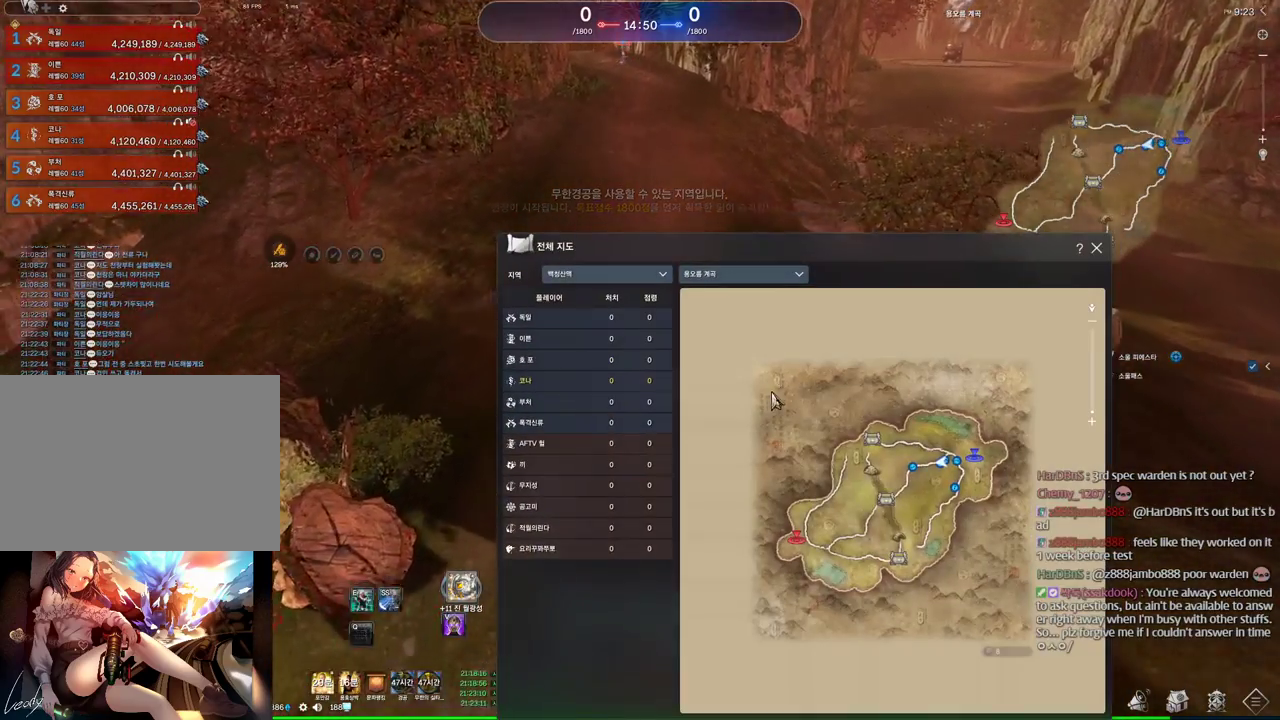
{"keys": ["w"], "mouse": ["right"], "events": [[267, "mouse_left", "down"], [267, "mouse_right", "down"], [400, "mouse_left", "up"], [400, "mouse_right", "up"], [500, "mouse_right", "down"]]}
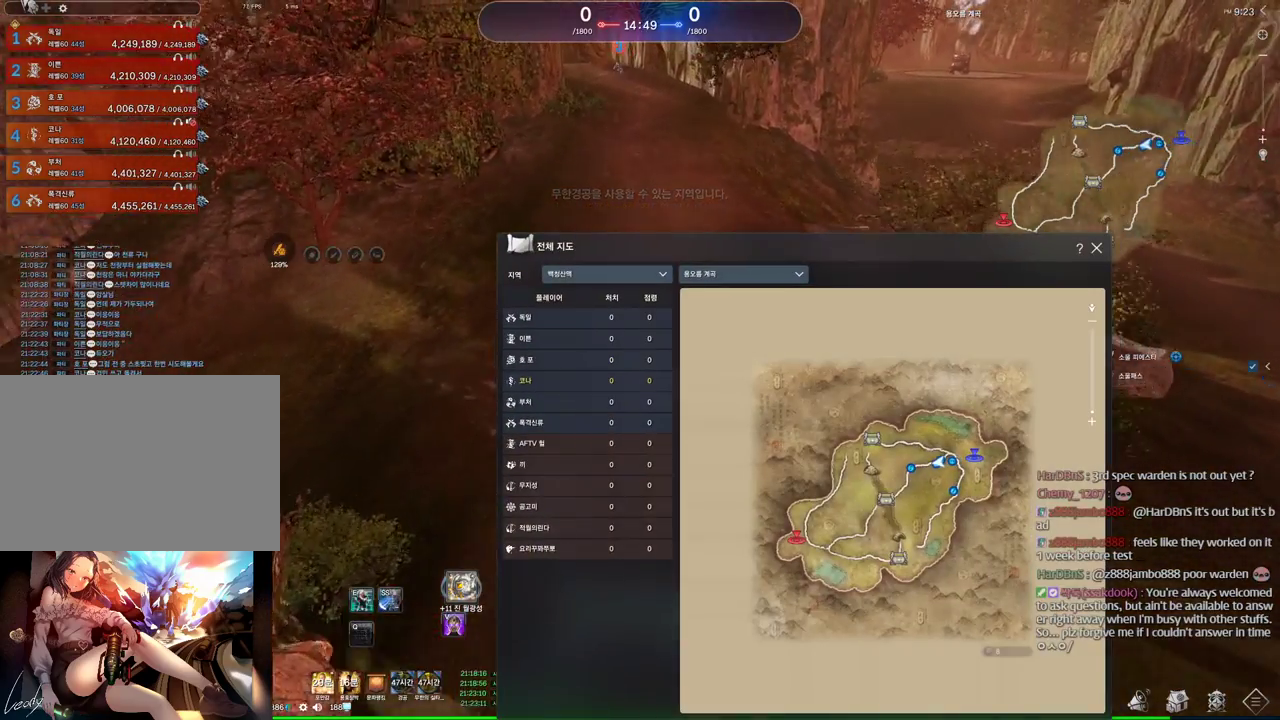
{"keys": ["m", "w"], "mouse": [], "events": [[67, "mouse_right", "up"], [234, "mouse_left", "down"], [234, "mouse_right", "down"], [367, "mouse_left", "up"], [367, "mouse_right", "up"], [500, "m", "down"]]}
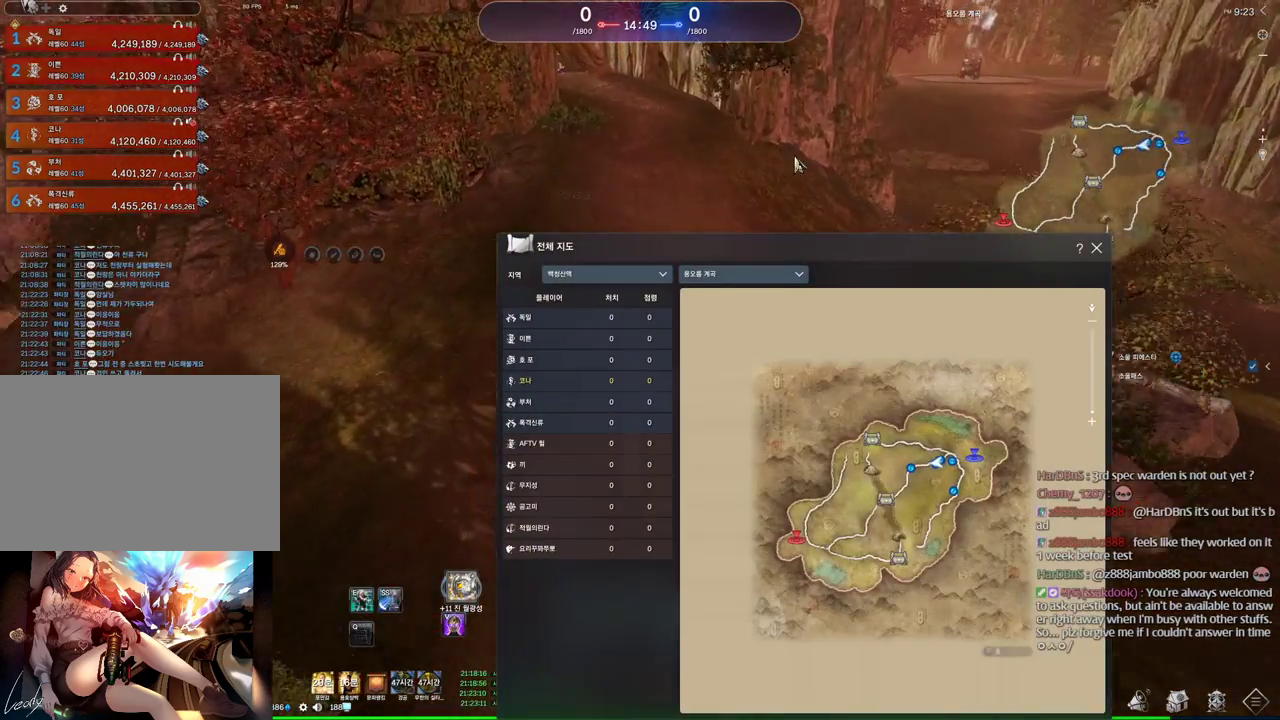
{"keys": ["w"], "mouse": [], "events": [[167, "m", "up"], [200, "space", "down"], [334, "space", "up"]]}